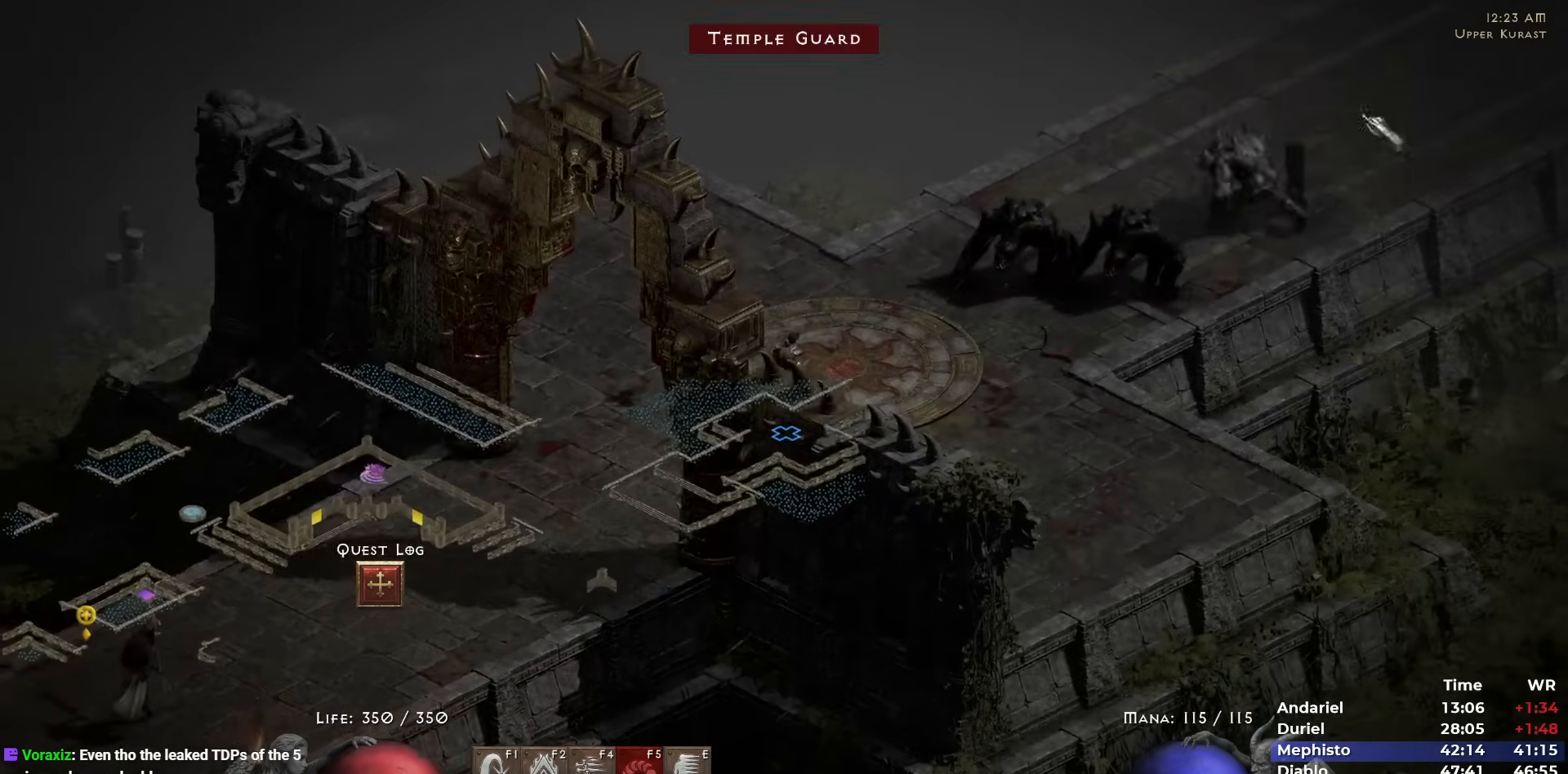
Gameplay with keyboard and mouse; each line is a JSON object with the keys and mouse buttons held at the frame after it. "events" lists presses ("down") and releases ("up") of "1", "2", "3", "4", "5", "b", "c", "ctrl", "escape", "h", "i", "n", "q", "r", "return", "shift", "space", "t", "tab", "v", "w", "y", "mouse_left" and "mouse_right" between this image and that frame as [ms after this image, input, new state], when the widget could be followed in between. "mouse_left", "mouse_right" = the "left", "right" buttons of the "mouse" list. No other keys are recorded. Mouse movement is not recorded.
{"keys": ["5"], "mouse": [], "events": [[150, "w", "up"], [183, "mouse_right", "down"], [383, "mouse_right", "up"], [467, "5", "down"]]}
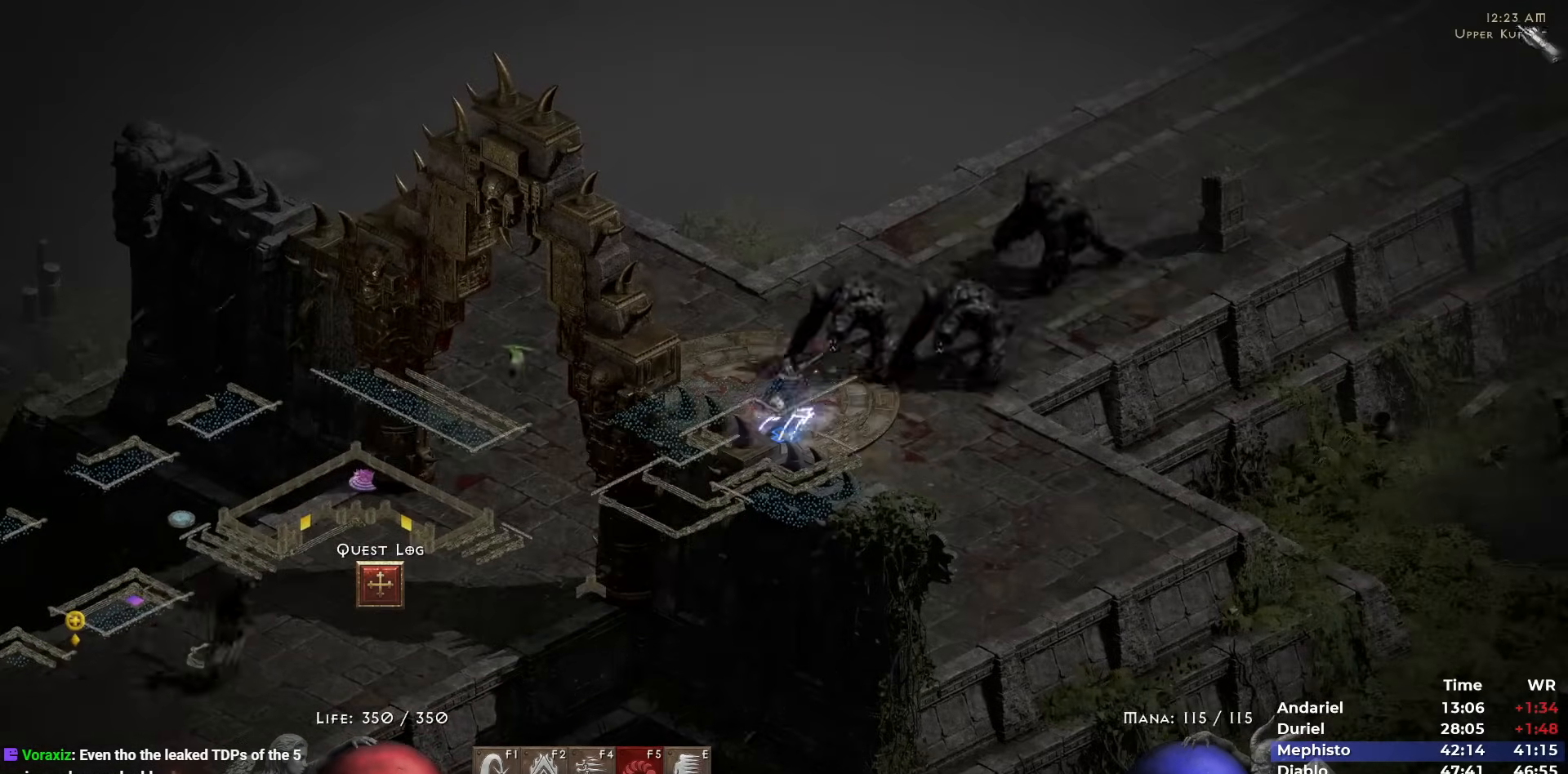
{"keys": [], "mouse": [], "events": [[17, "5", "up"], [117, "5", "down"], [200, "5", "up"], [250, "5", "down"], [350, "5", "up"]]}
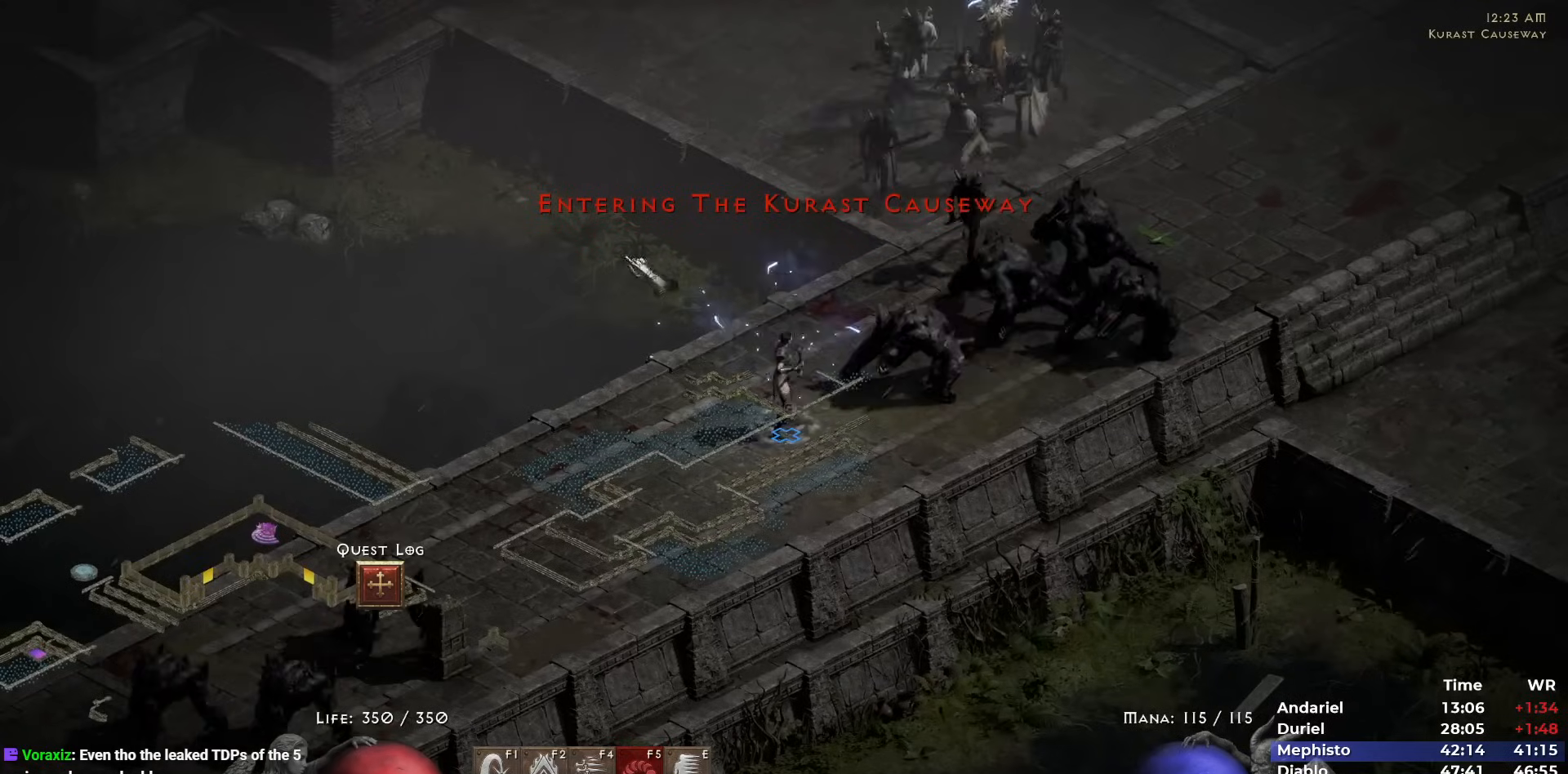
{"keys": [], "mouse": ["right"], "events": [[33, "mouse_left", "down"], [133, "mouse_left", "up"], [267, "mouse_right", "down"]]}
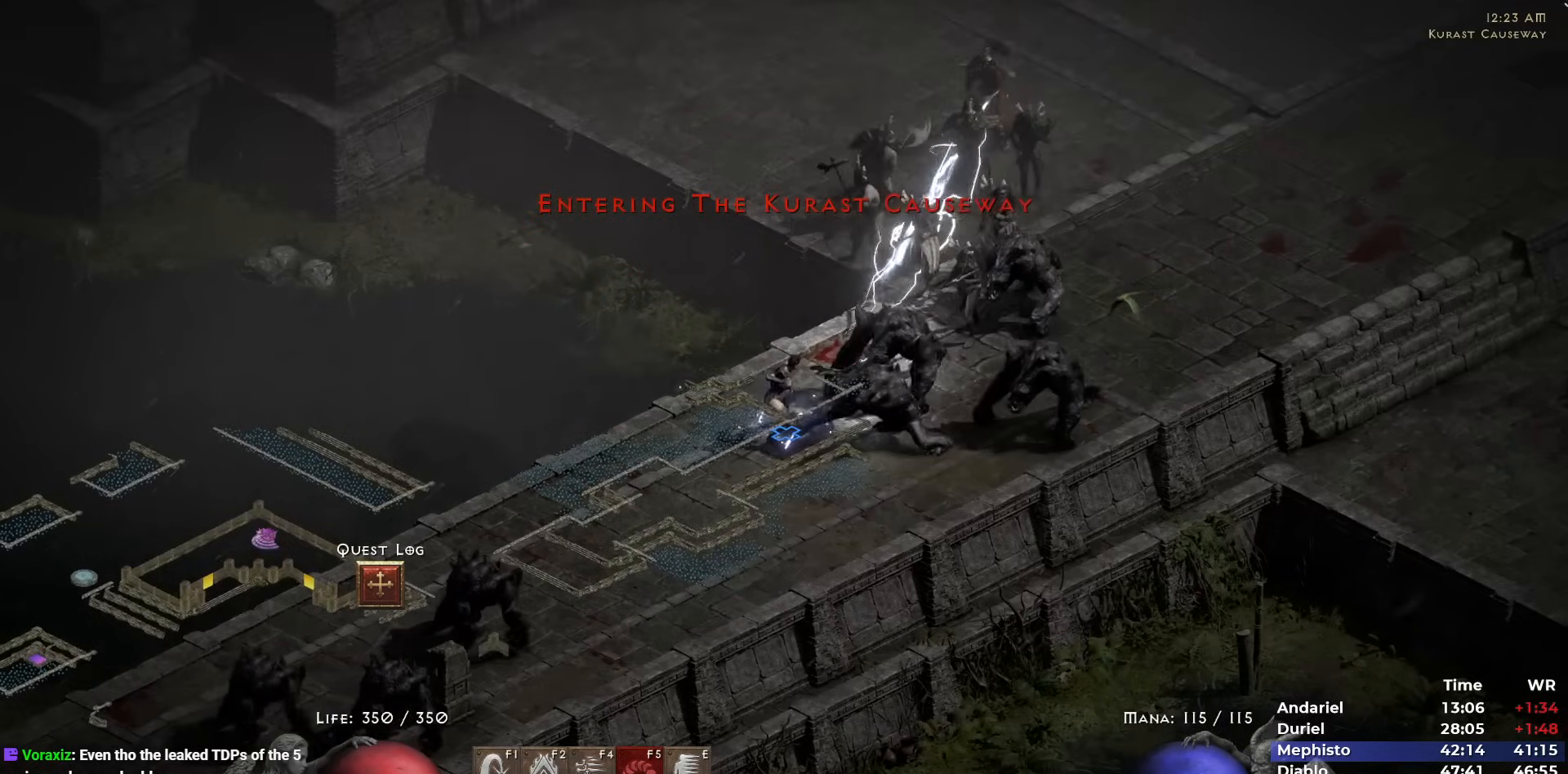
{"keys": ["5"], "mouse": [], "events": [[50, "mouse_right", "up"], [283, "5", "down"], [383, "5", "up"], [417, "5", "down"]]}
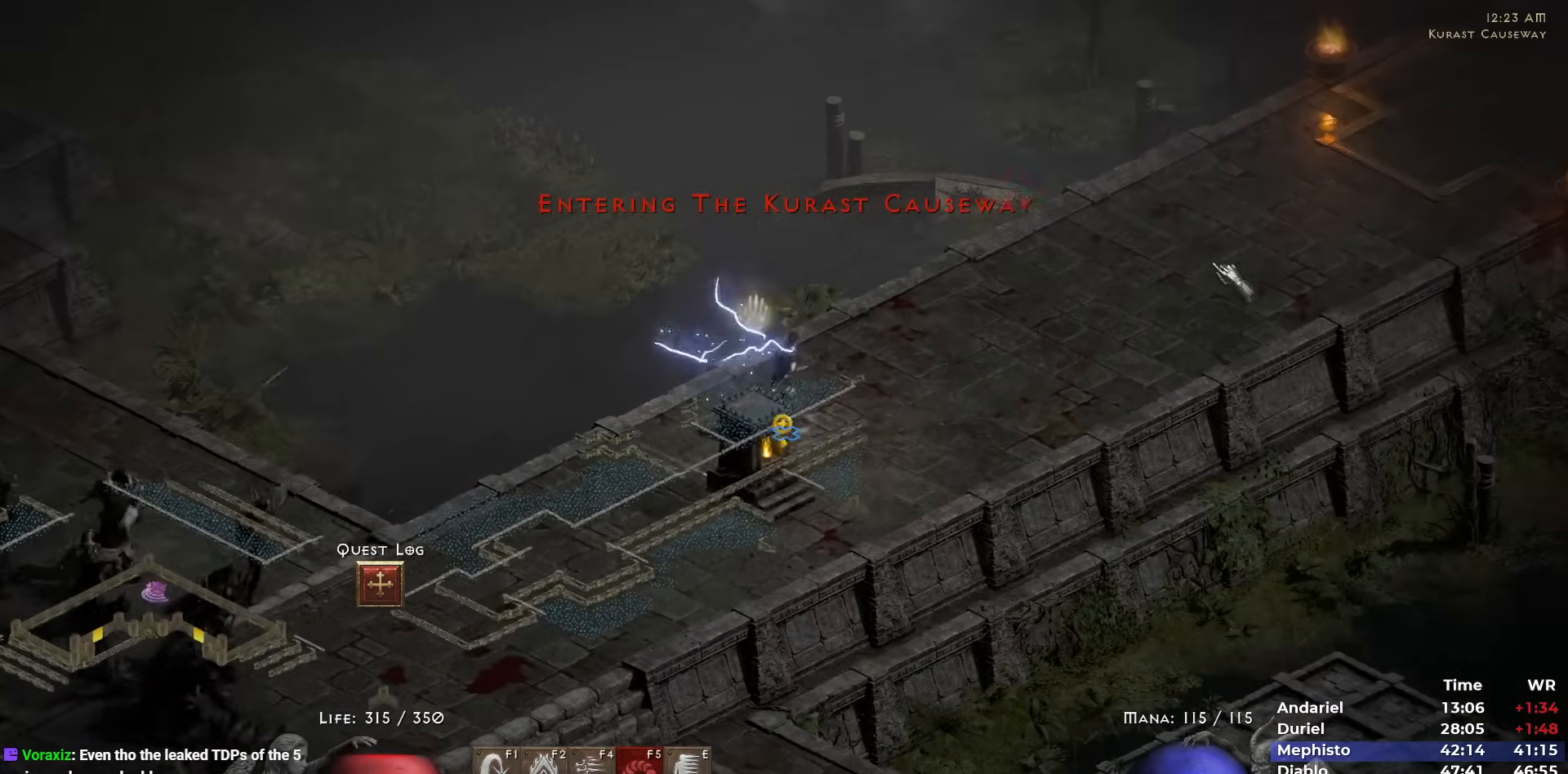
{"keys": [], "mouse": [], "events": [[17, "5", "up"], [17, "mouse_left", "down"], [117, "mouse_left", "up"], [167, "w", "down"], [250, "mouse_left", "down"], [250, "w", "up"], [350, "mouse_left", "up"], [400, "mouse_left", "down"], [483, "mouse_left", "up"]]}
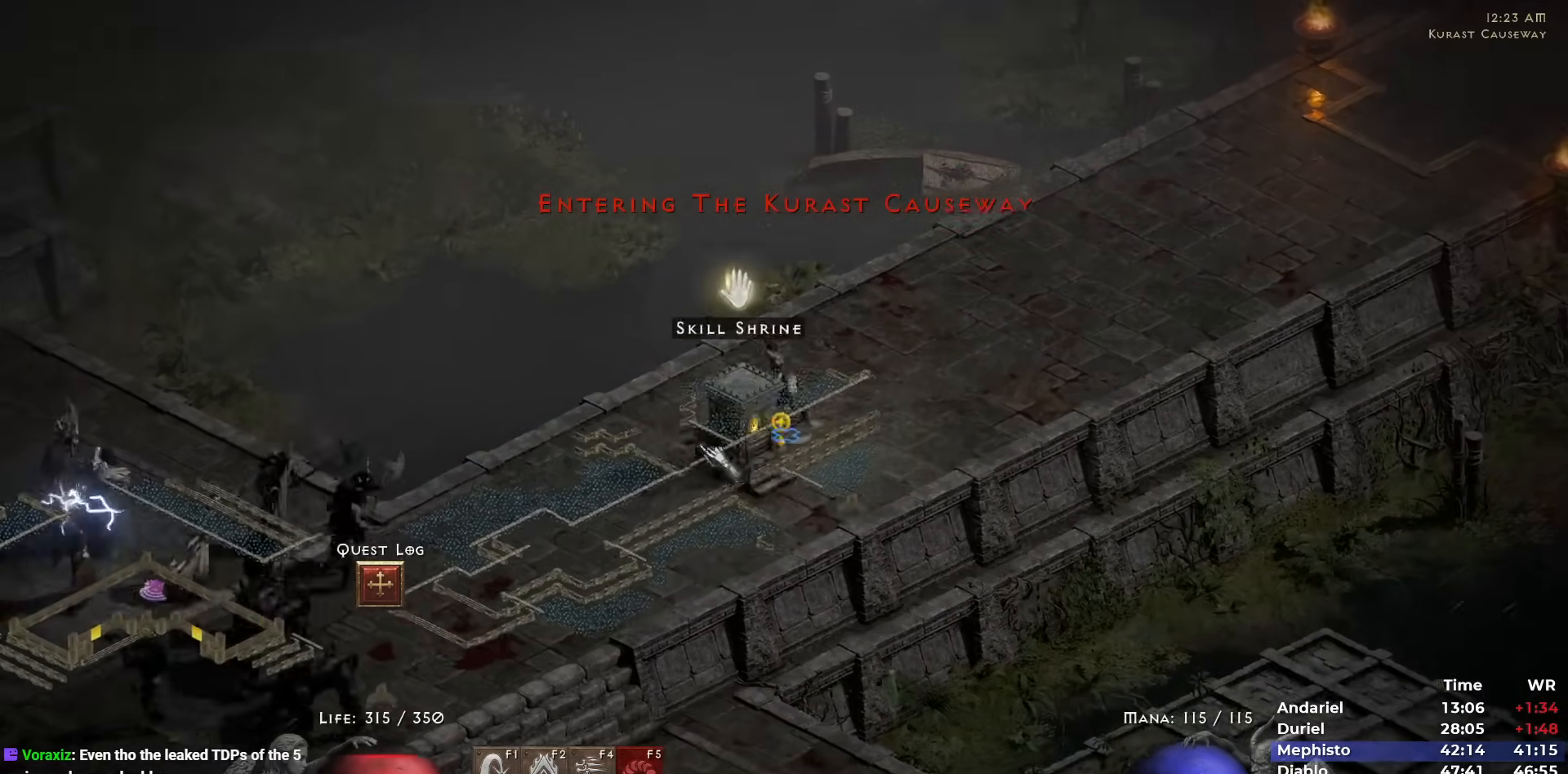
{"keys": [], "mouse": ["right"], "events": [[83, "mouse_left", "down"], [183, "mouse_left", "up"], [217, "mouse_left", "down"], [317, "mouse_left", "up"], [417, "mouse_right", "down"], [450, "mouse_right", "up"], [500, "mouse_right", "down"]]}
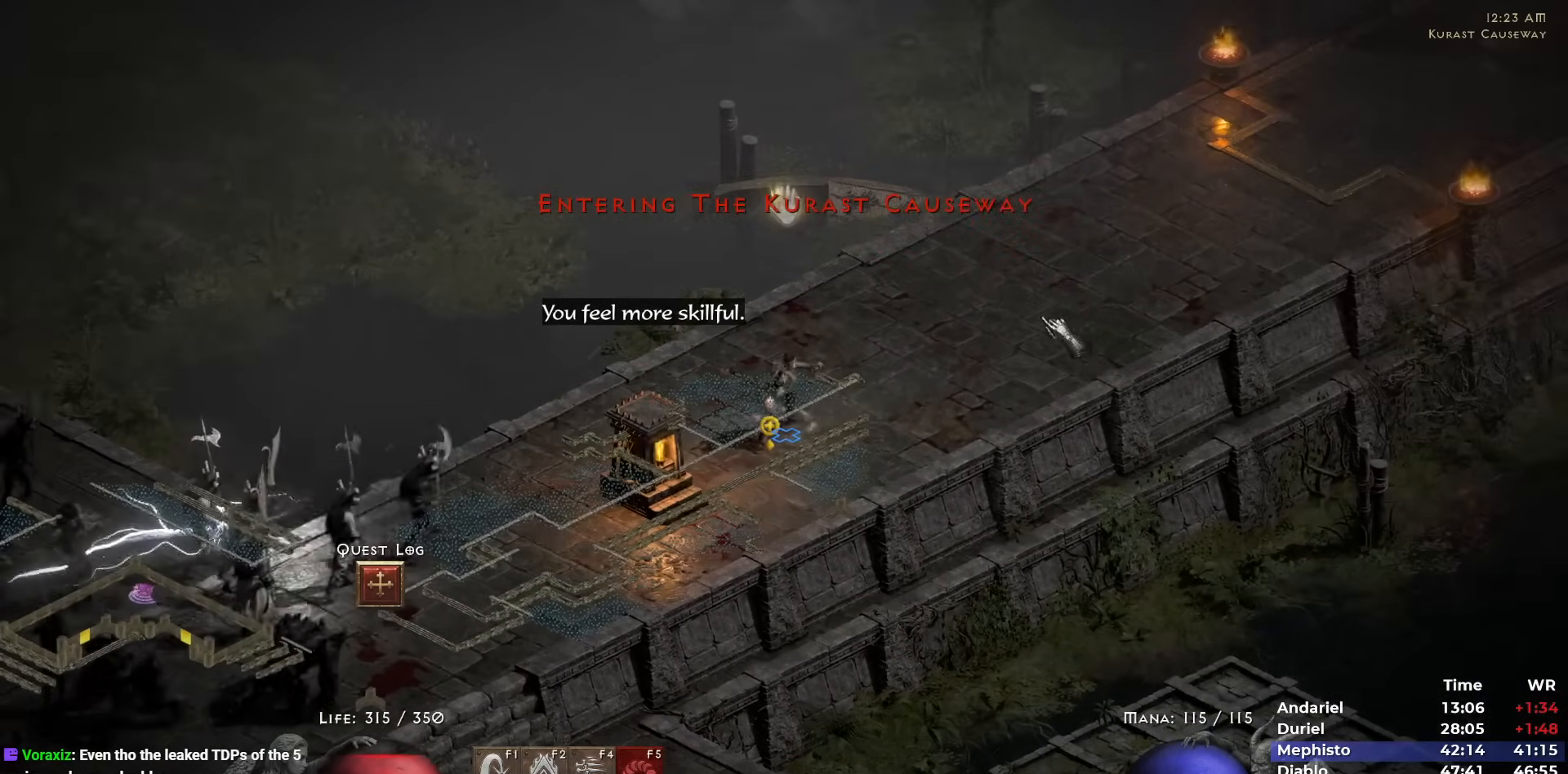
{"keys": [], "mouse": ["left"], "events": [[50, "mouse_right", "up"], [283, "mouse_left", "down"], [333, "mouse_left", "up"], [433, "mouse_left", "down"]]}
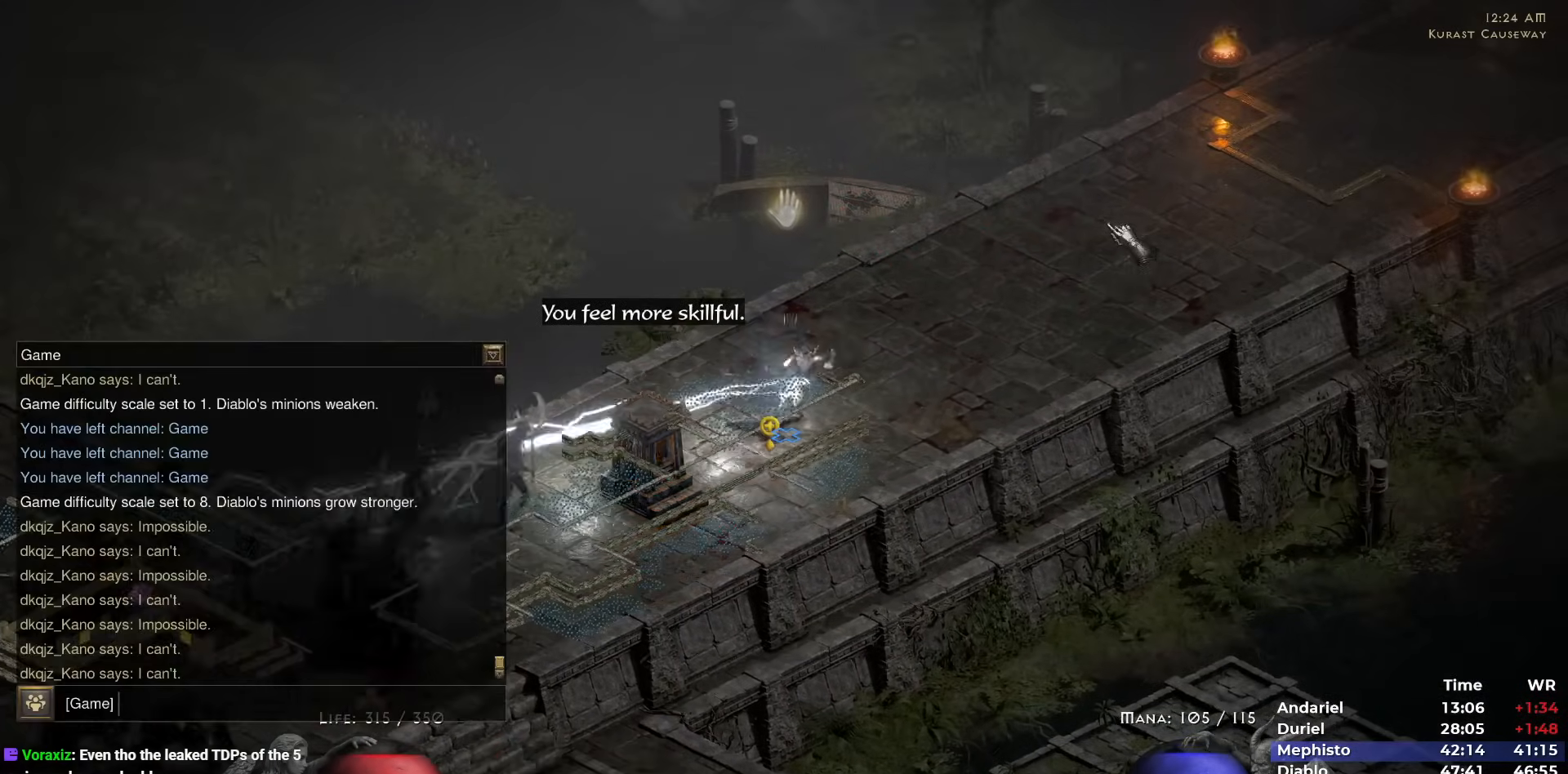
{"keys": [], "mouse": ["left"], "events": [[17, "mouse_left", "up"], [17, "return", "down"], [67, "return", "up"], [117, "mouse_left", "down"], [200, "mouse_left", "up"], [300, "mouse_left", "down"], [400, "ctrl", "down"], [400, "mouse_left", "up"], [433, "v", "down"], [483, "ctrl", "up"], [483, "mouse_left", "down"], [483, "v", "up"]]}
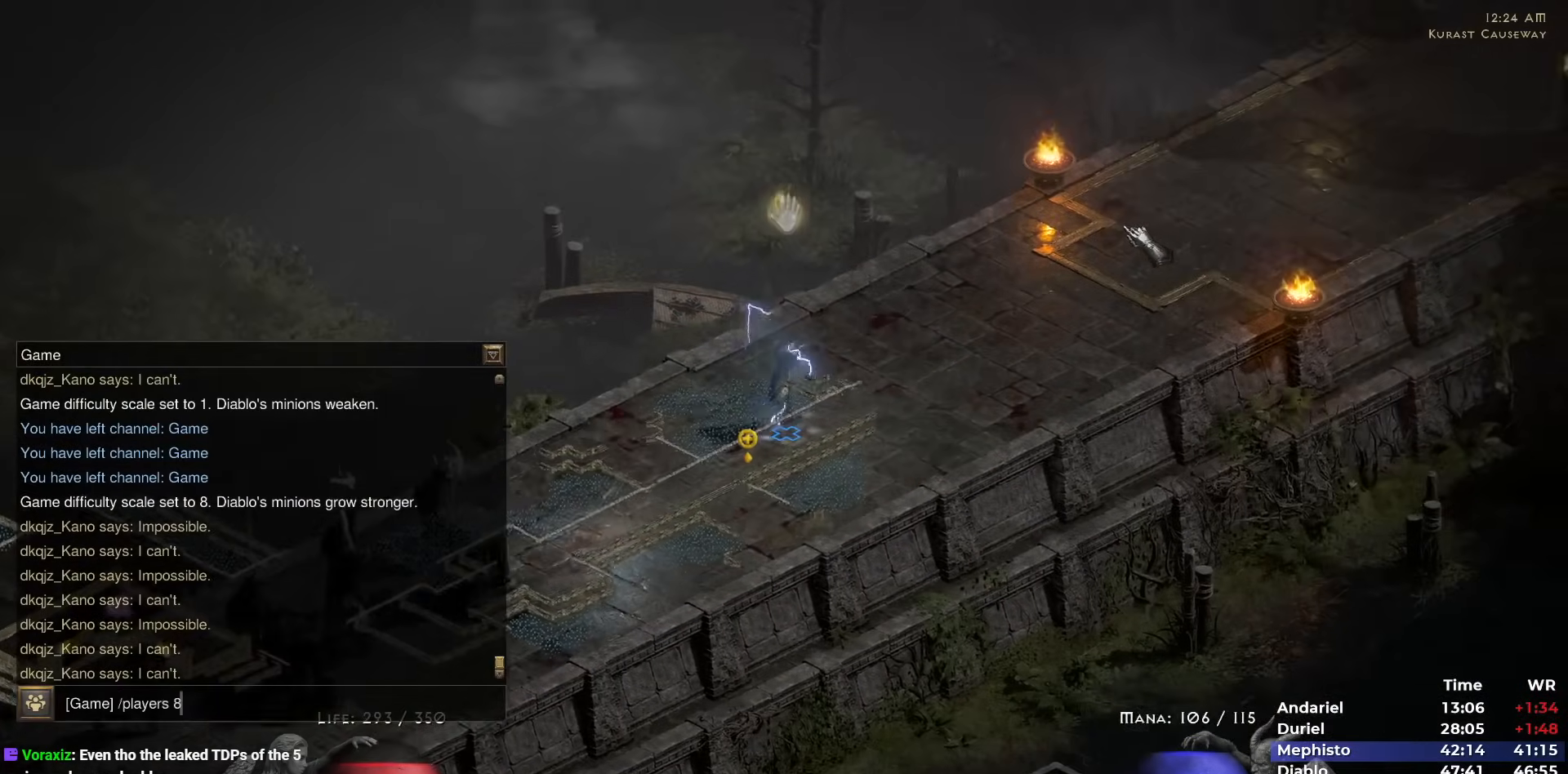
{"keys": ["return"], "mouse": [], "events": [[83, "mouse_left", "up"], [133, "mouse_left", "down"], [267, "mouse_left", "up"], [367, "mouse_left", "down"], [467, "mouse_left", "up"], [500, "return", "down"]]}
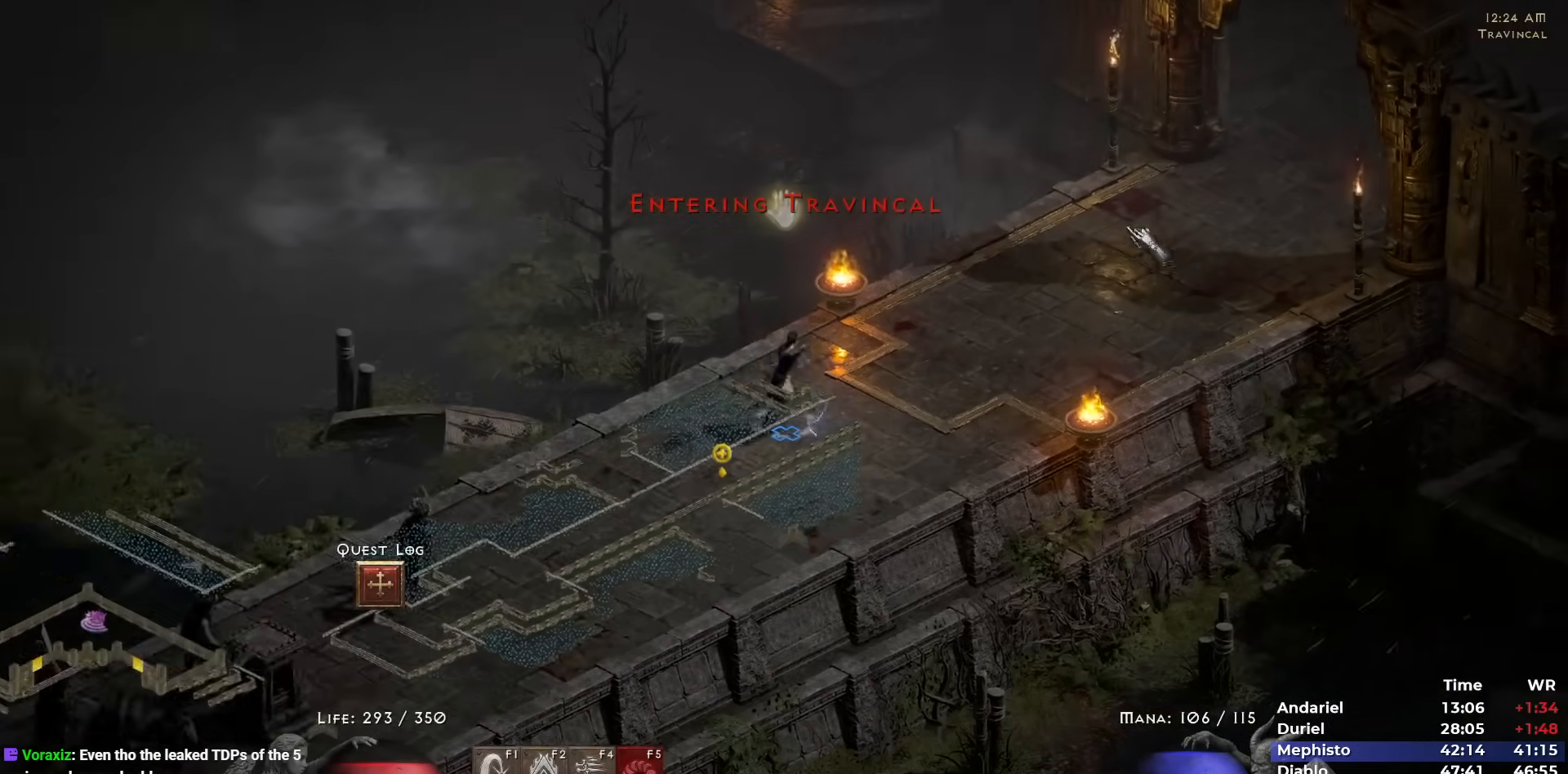
{"keys": [], "mouse": [], "events": [[50, "mouse_left", "down"], [50, "return", "up"], [150, "mouse_left", "up"], [183, "mouse_left", "down"], [283, "mouse_left", "up"], [383, "mouse_left", "down"], [467, "mouse_left", "up"]]}
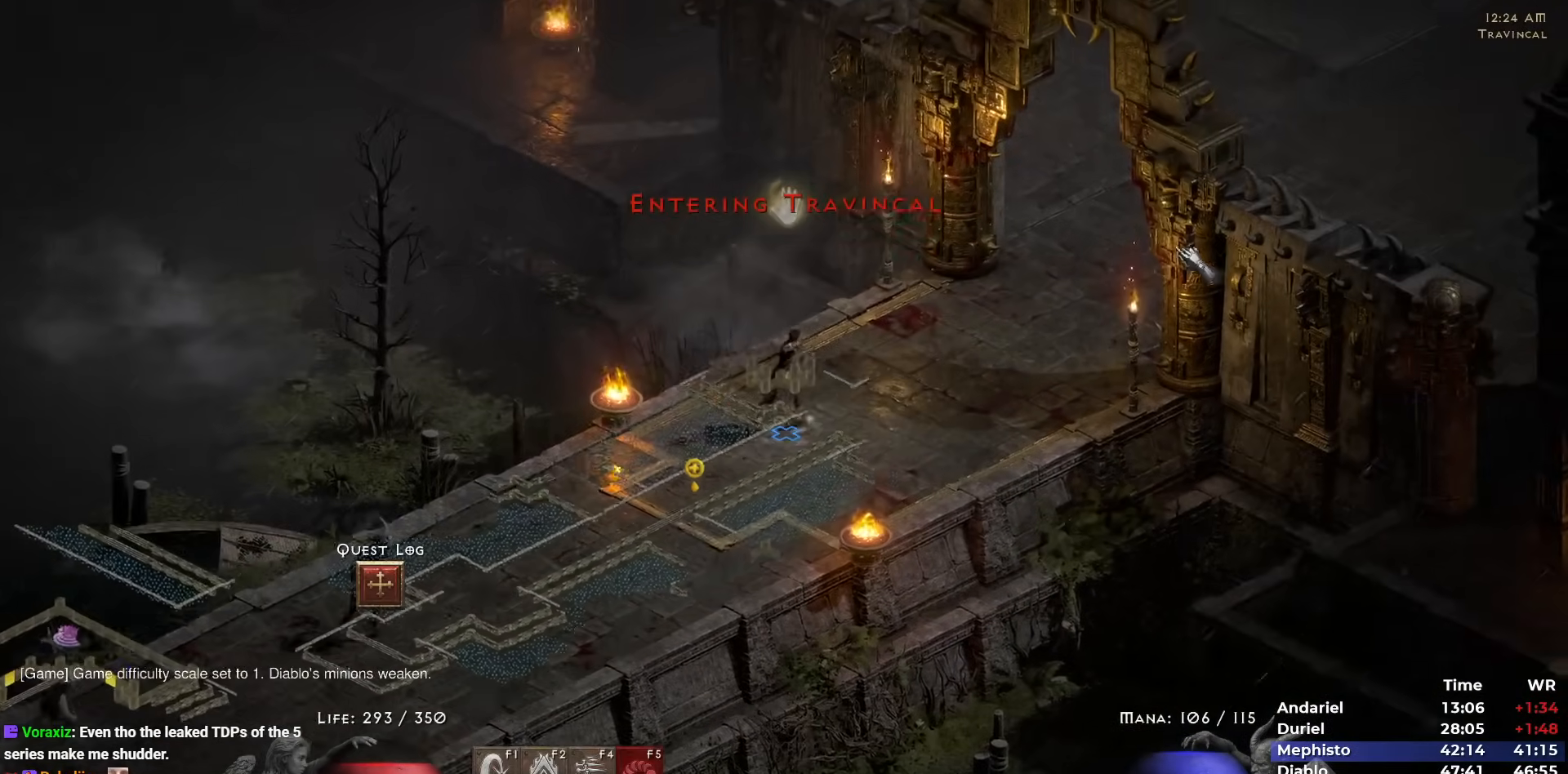
{"keys": [], "mouse": ["left"], "events": [[67, "mouse_left", "down"], [167, "mouse_left", "up"], [250, "mouse_left", "down"], [350, "mouse_left", "up"], [433, "mouse_left", "down"]]}
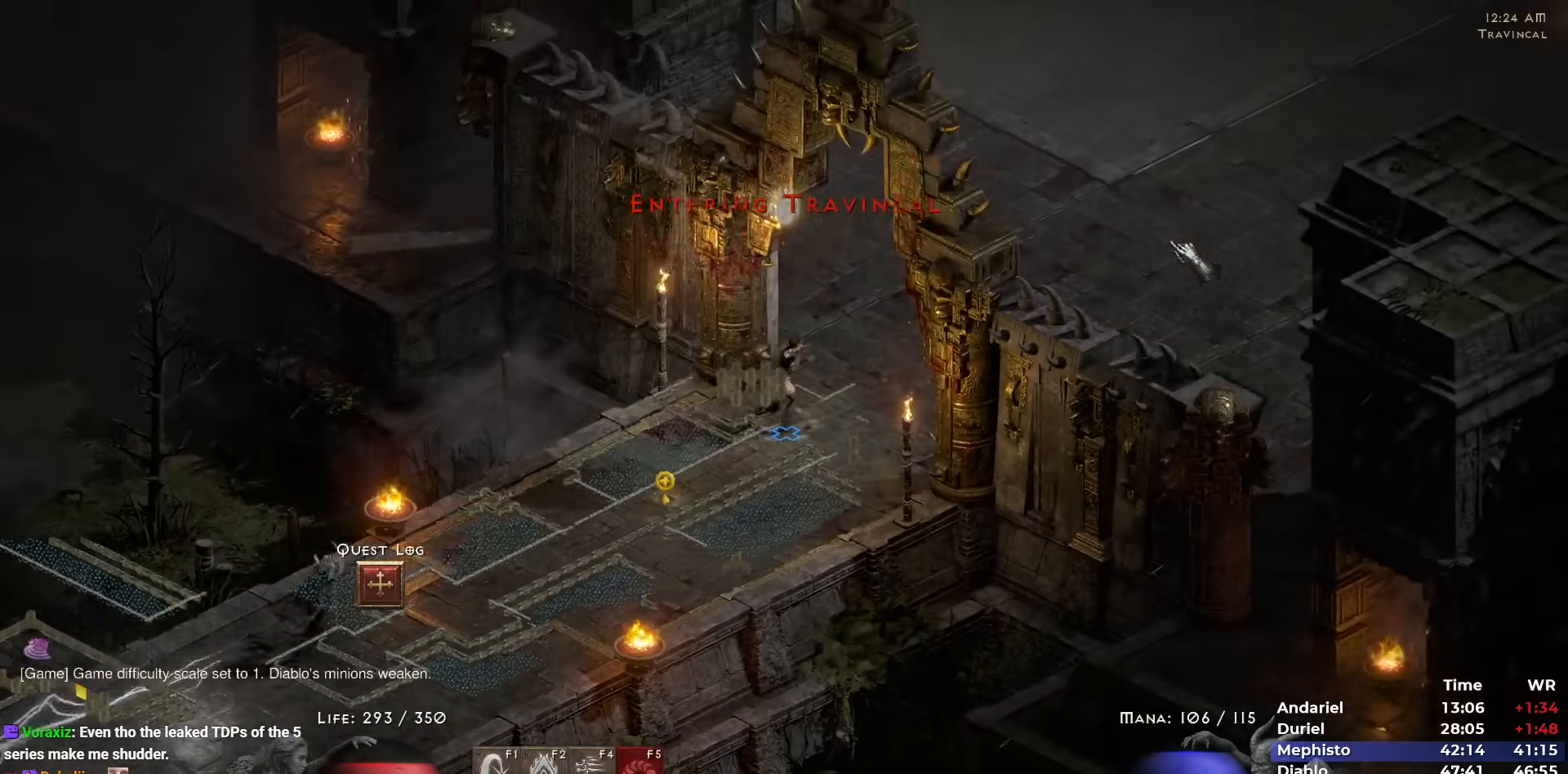
{"keys": [], "mouse": ["left"], "events": [[33, "mouse_left", "up"], [133, "mouse_left", "down"], [217, "mouse_left", "up"], [317, "mouse_left", "down"], [417, "mouse_left", "up"], [500, "mouse_left", "down"]]}
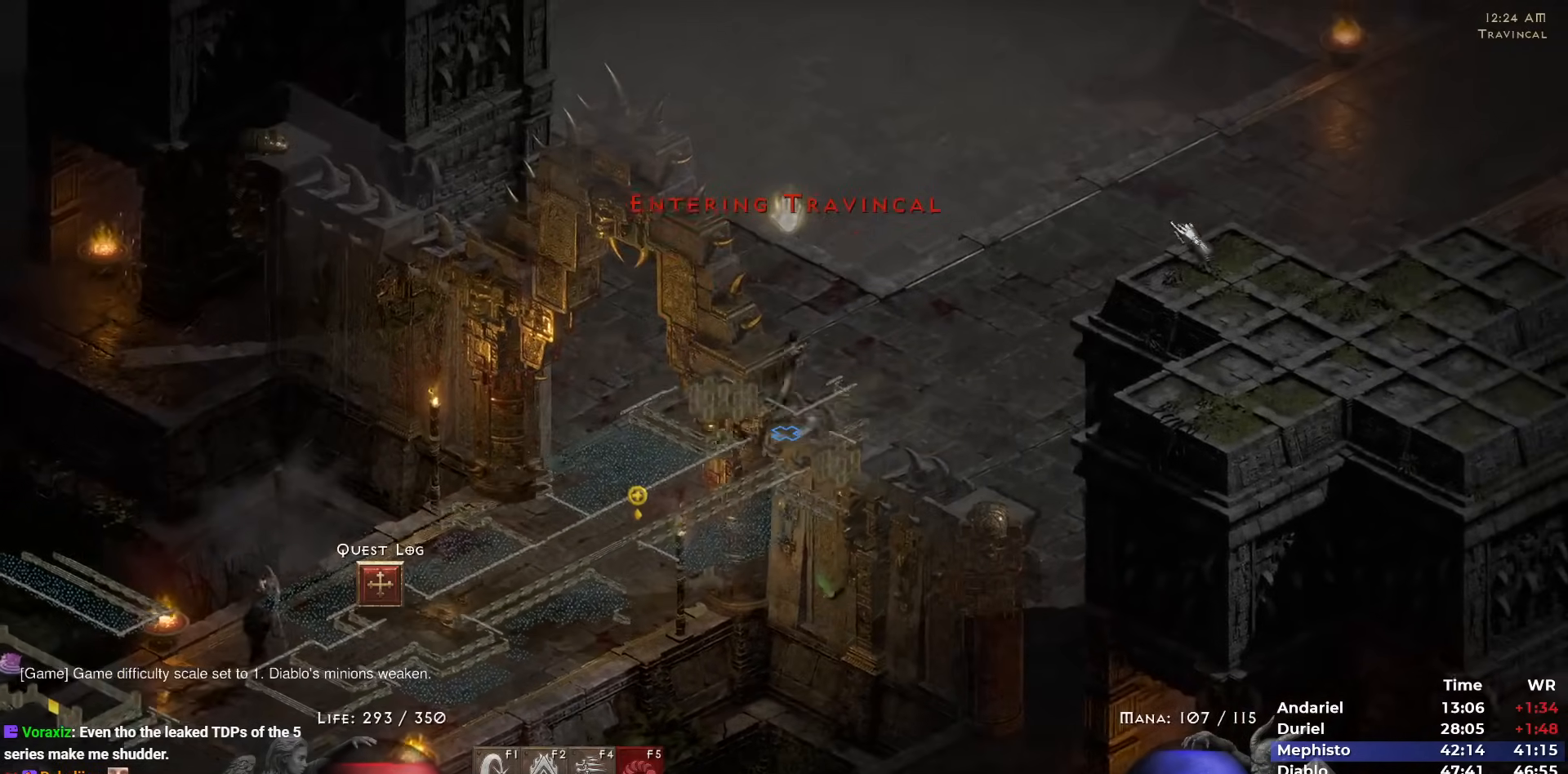
{"keys": [], "mouse": ["left"], "events": [[100, "mouse_left", "up"], [467, "mouse_left", "down"]]}
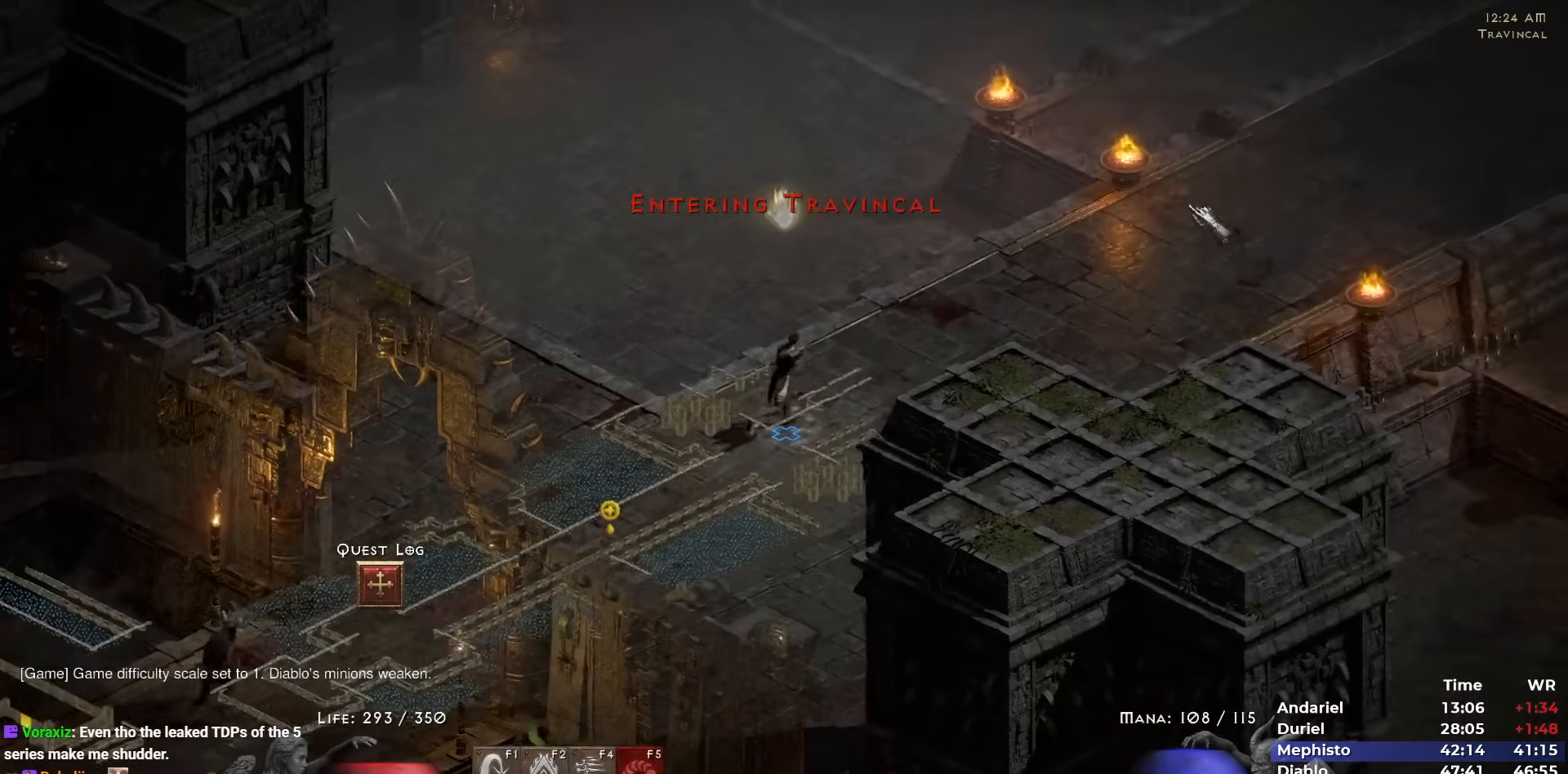
{"keys": [], "mouse": ["left"], "events": [[17, "mouse_left", "up"], [200, "5", "down"], [250, "5", "up"], [350, "5", "down"], [400, "5", "up"], [433, "mouse_left", "down"]]}
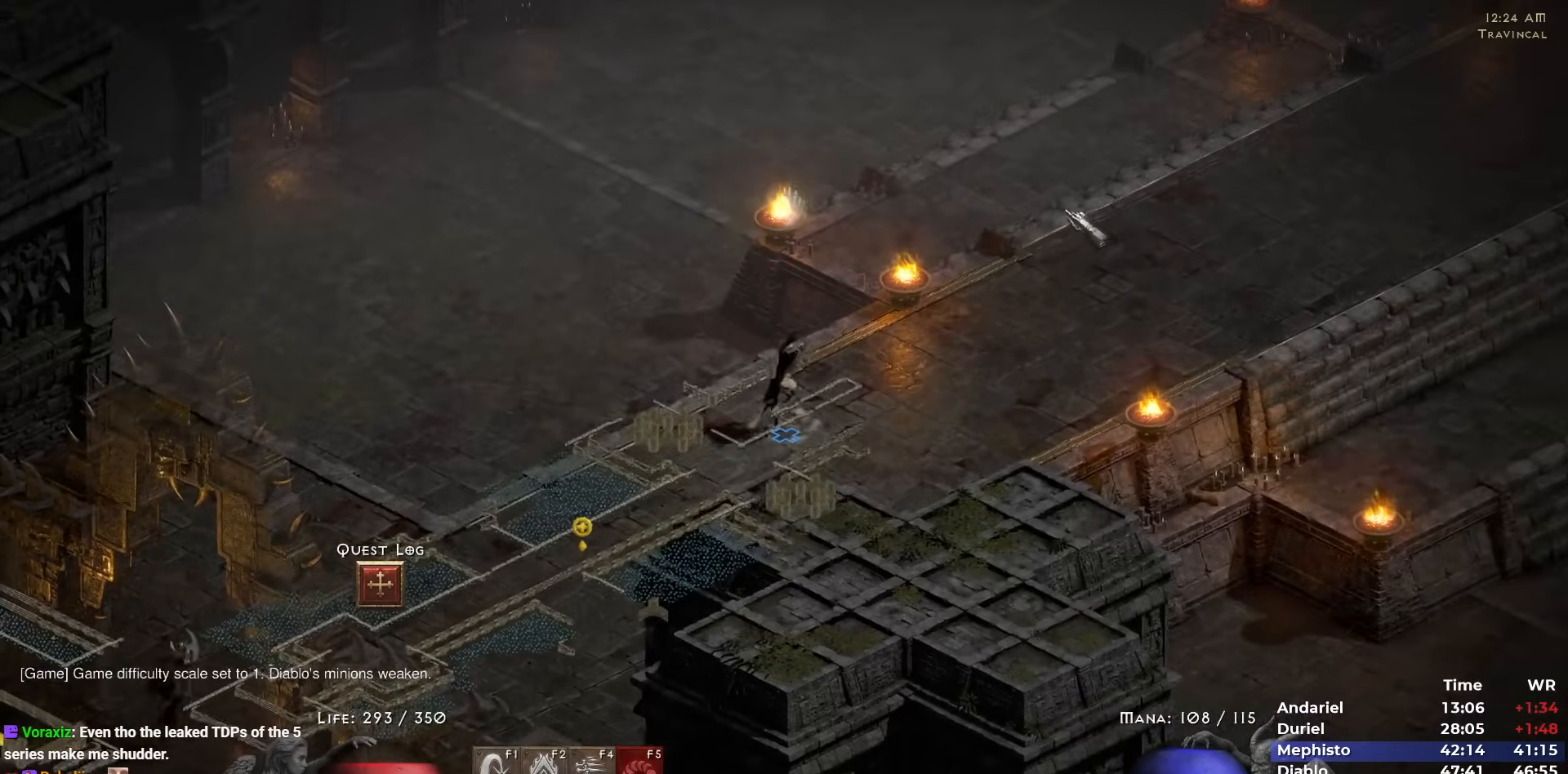
{"keys": [], "mouse": [], "events": [[33, "mouse_left", "up"], [133, "mouse_left", "down"], [217, "mouse_left", "up"], [317, "mouse_left", "down"], [367, "c", "down"], [417, "mouse_left", "up"], [450, "c", "up"]]}
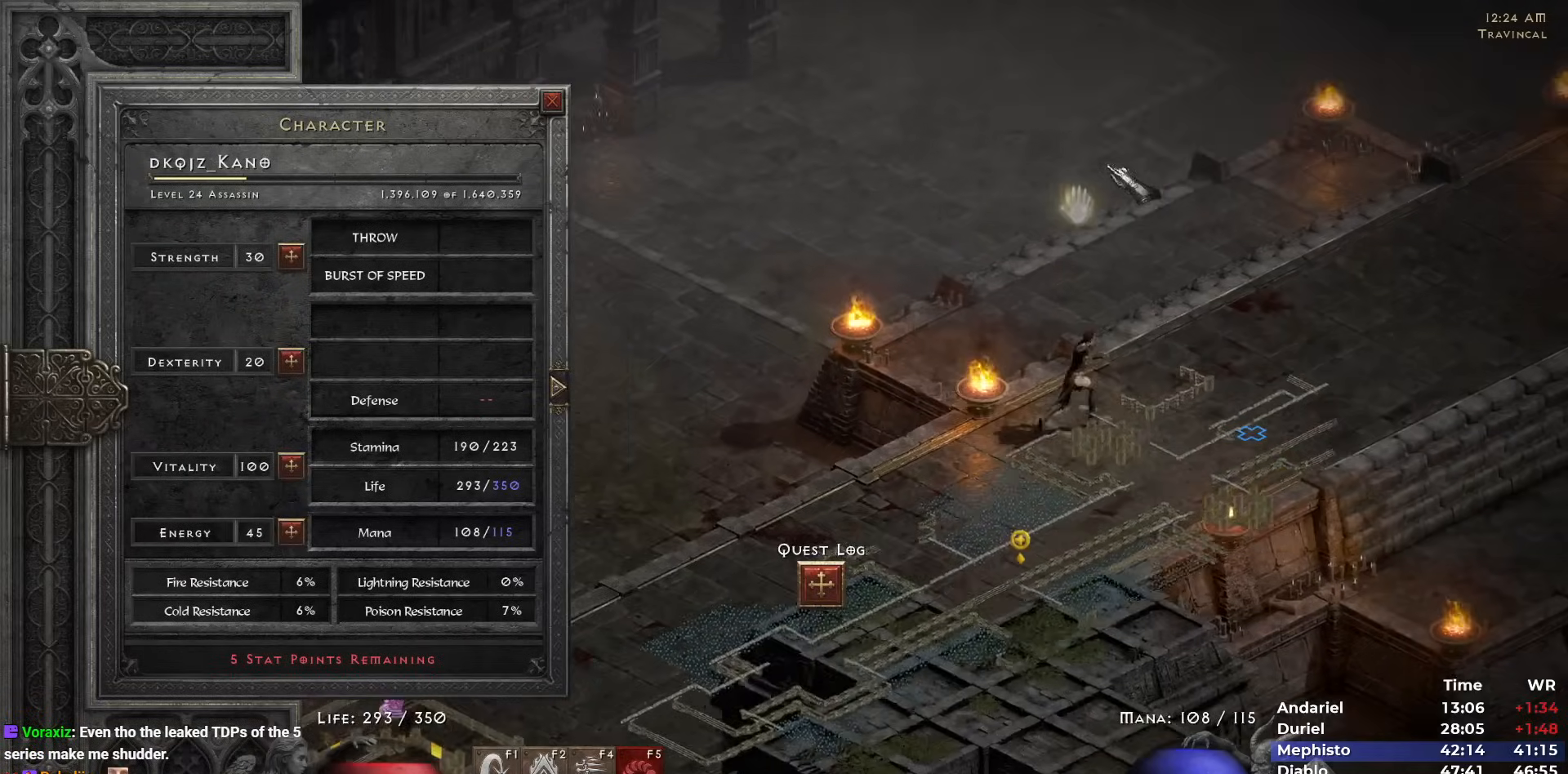
{"keys": [], "mouse": ["left"], "events": [[100, "mouse_left", "down"], [183, "mouse_left", "up"], [283, "mouse_left", "down"], [383, "mouse_left", "up"], [433, "mouse_left", "down"]]}
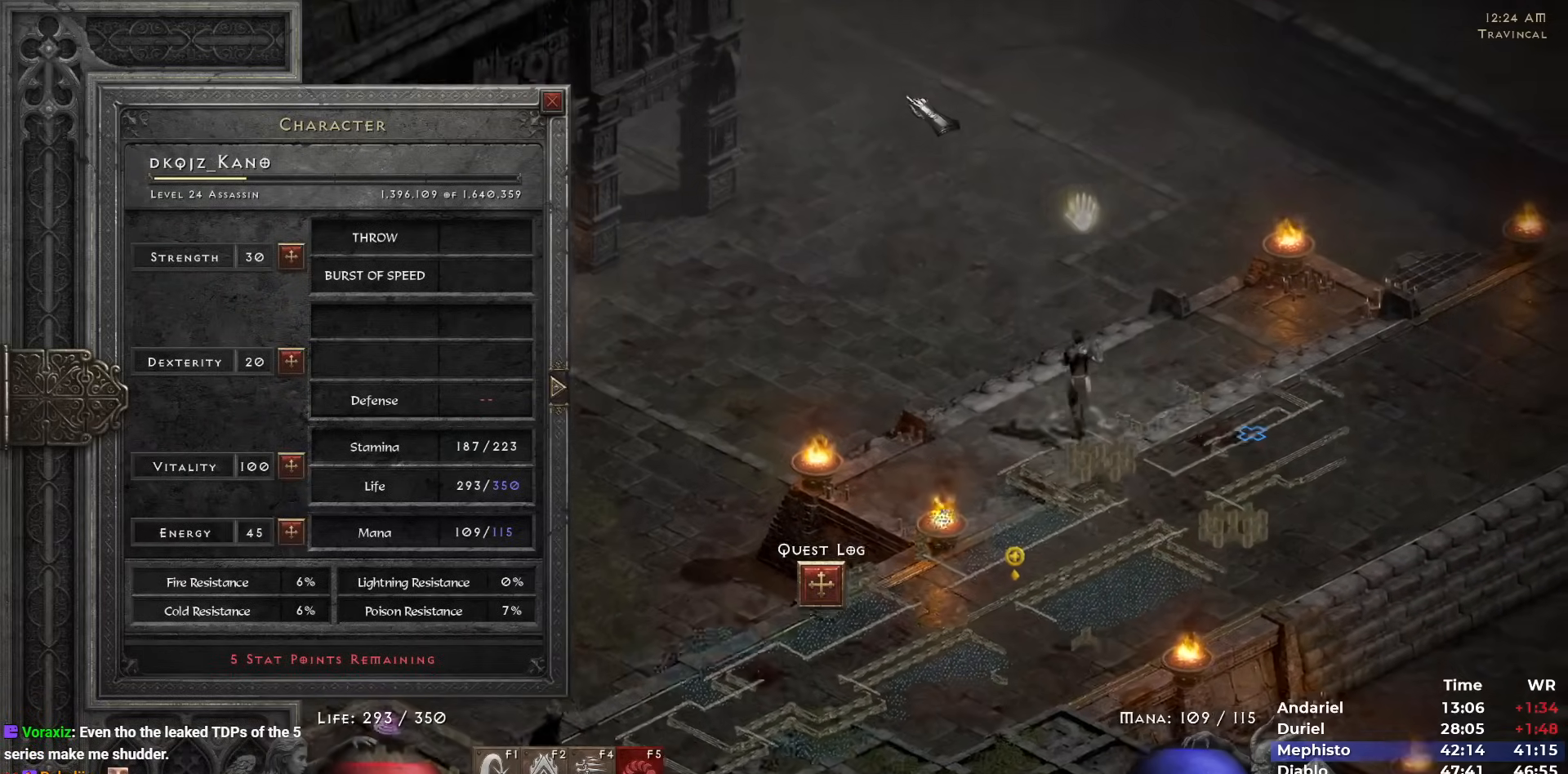
{"keys": [], "mouse": [], "events": [[17, "mouse_left", "up"], [117, "mouse_left", "down"], [217, "mouse_left", "up"], [300, "mouse_left", "down"], [350, "mouse_left", "up"], [400, "mouse_left", "down"], [483, "mouse_left", "up"]]}
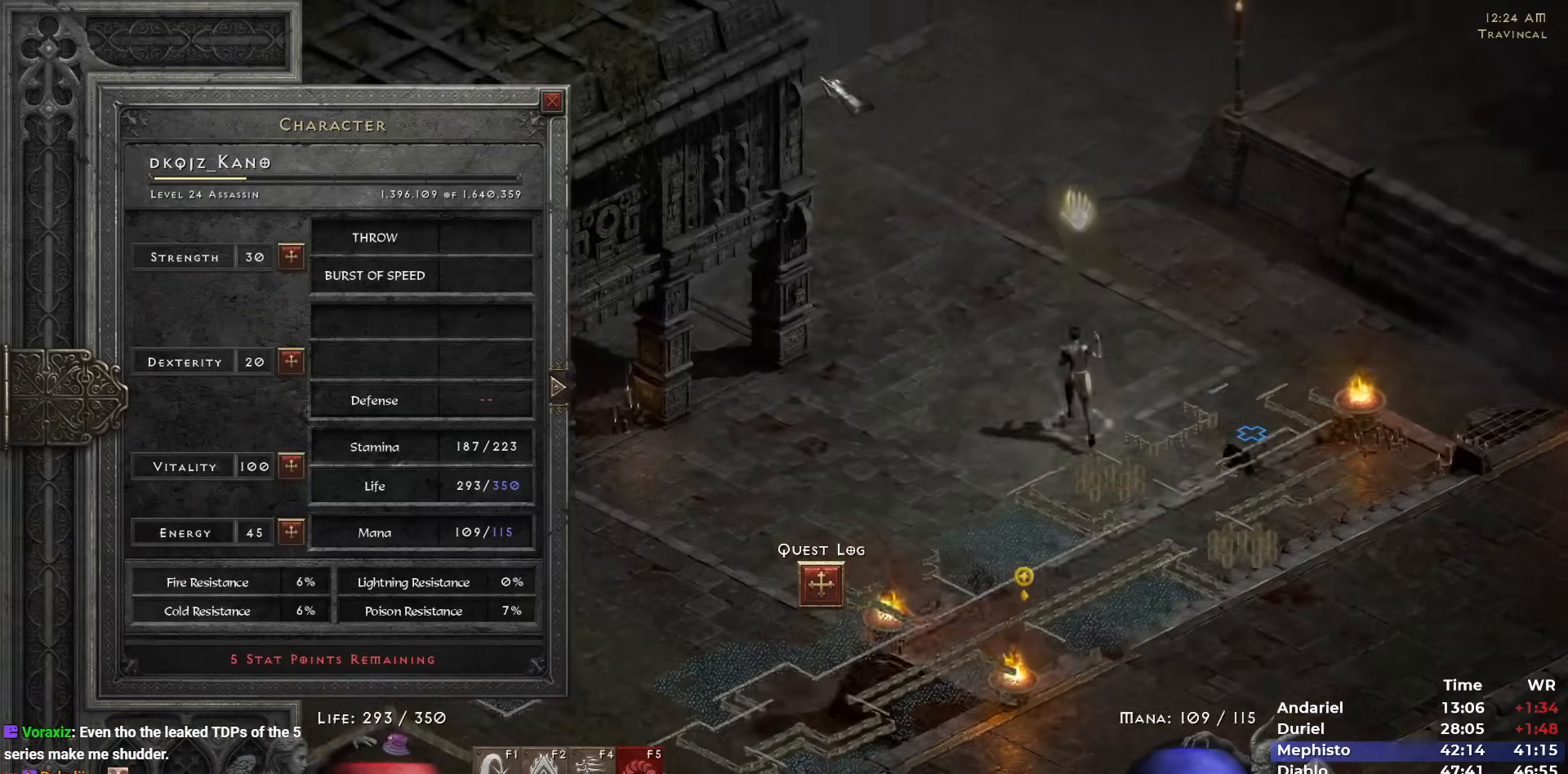
{"keys": ["ctrl"], "mouse": [], "events": [[267, "ctrl", "down"]]}
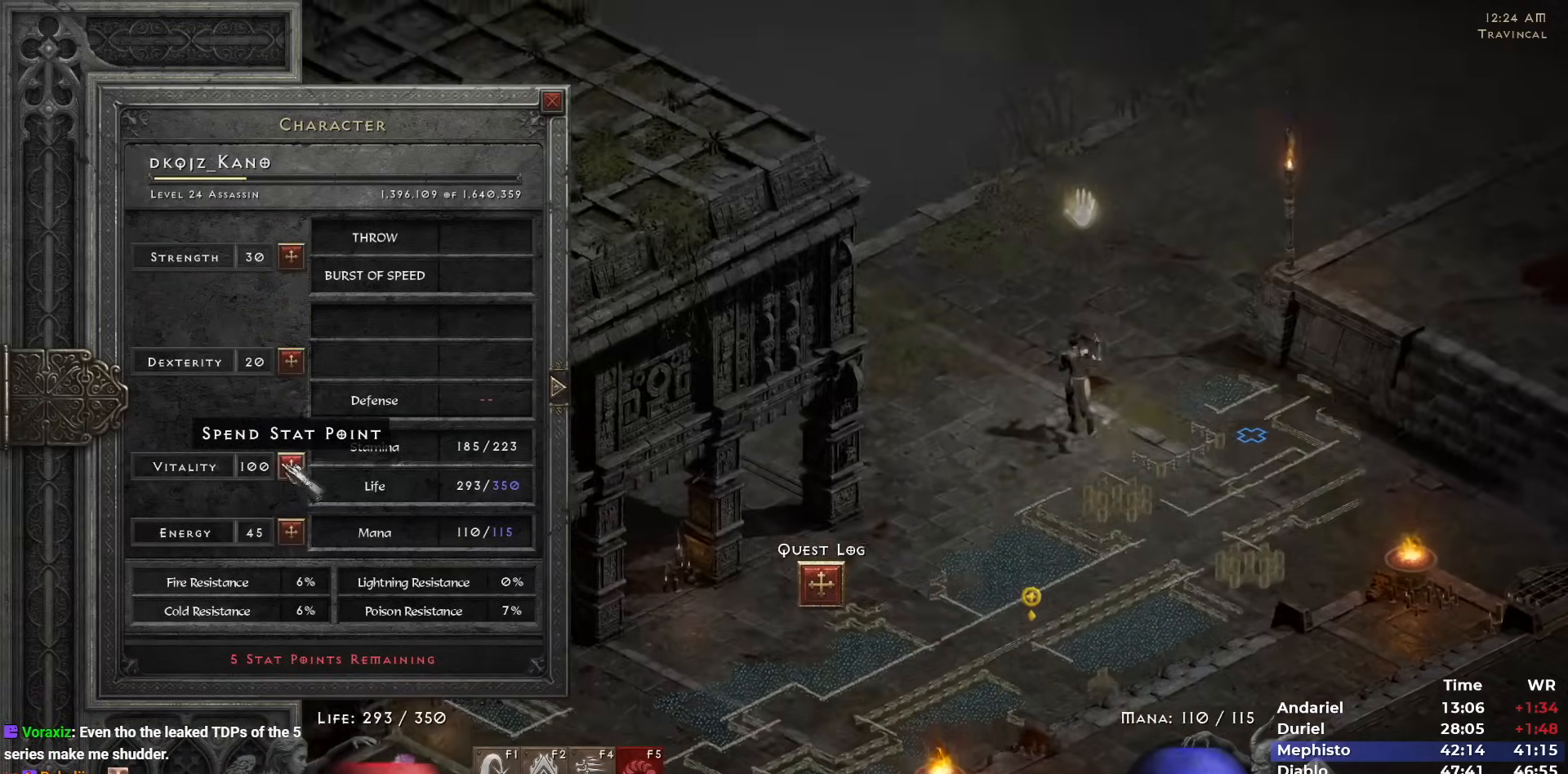
{"keys": ["tab"], "mouse": ["left"], "events": [[150, "mouse_left", "down"], [183, "mouse_left", "up"], [233, "ctrl", "up"], [233, "space", "down"], [300, "mouse_left", "down"], [333, "space", "up"], [383, "mouse_left", "up"], [467, "mouse_left", "down"], [483, "tab", "down"]]}
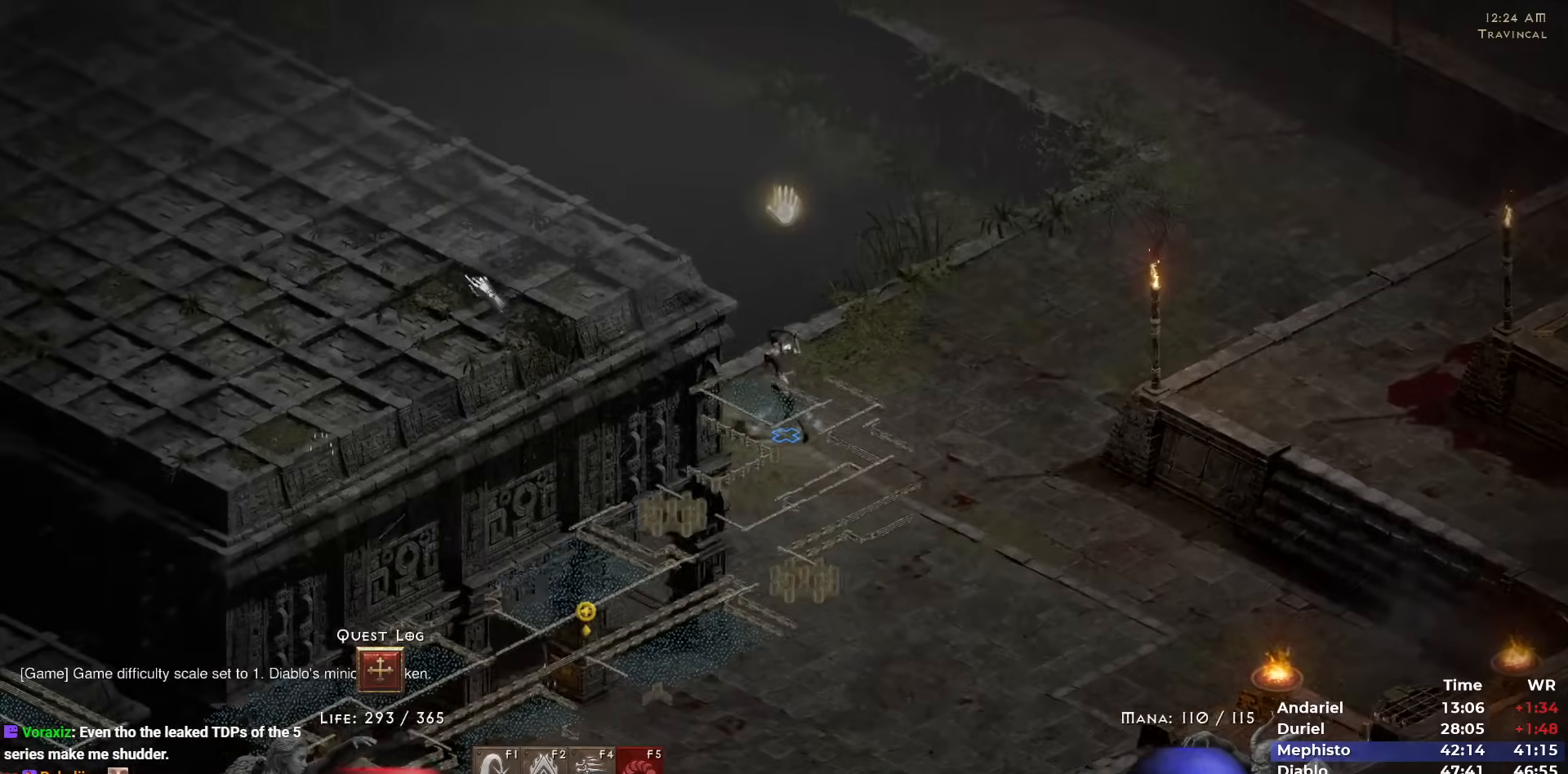
{"keys": ["q"], "mouse": ["left"], "events": [[67, "mouse_left", "up"], [117, "mouse_left", "down"], [117, "tab", "up"], [217, "mouse_left", "up"], [300, "mouse_left", "down"], [400, "mouse_left", "up"], [433, "q", "down"], [483, "mouse_left", "down"]]}
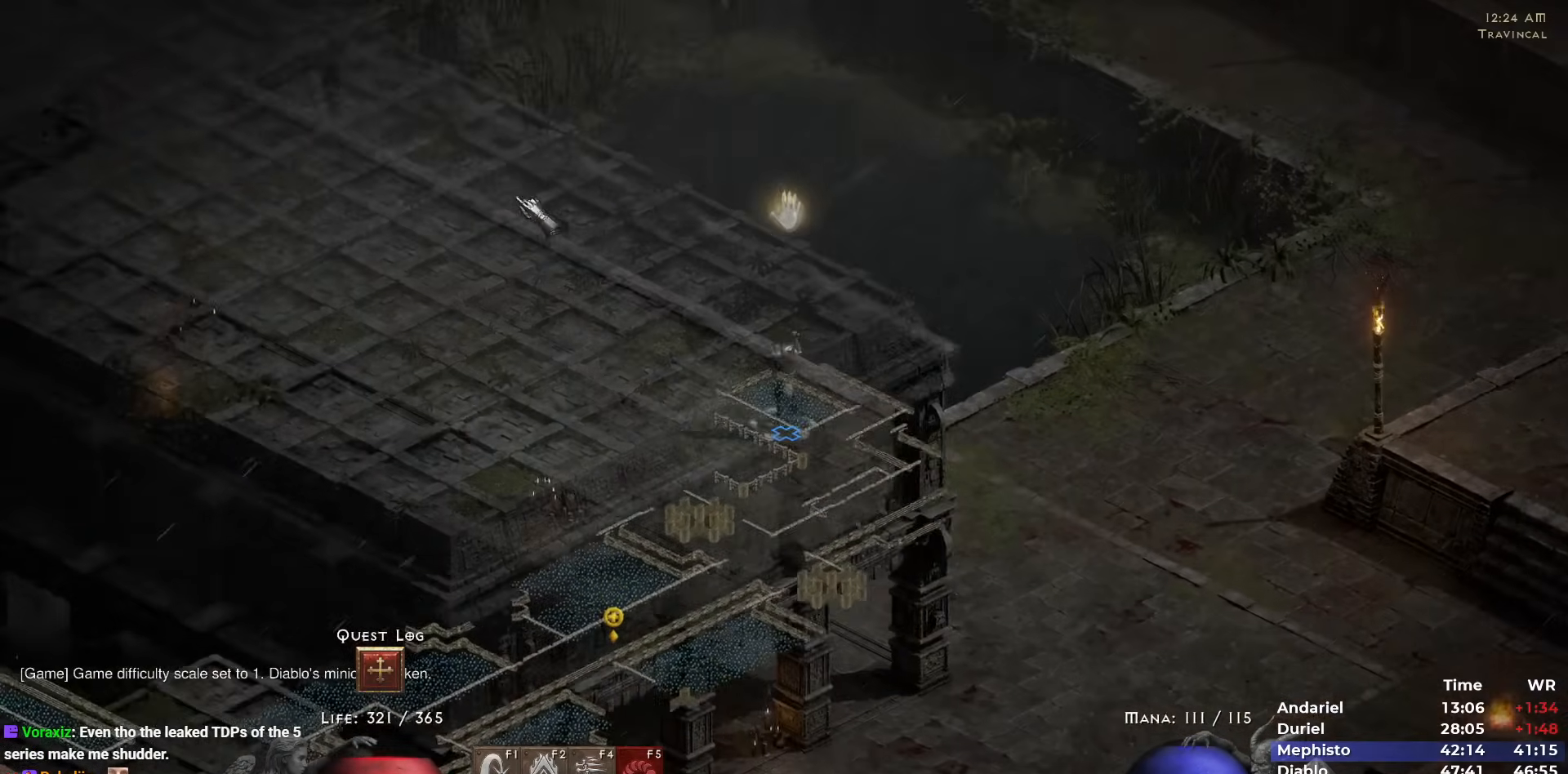
{"keys": [], "mouse": ["left"], "events": [[33, "mouse_left", "up"], [50, "q", "up"], [133, "mouse_left", "down"], [217, "mouse_left", "up"], [267, "mouse_left", "down"], [417, "mouse_left", "up"], [467, "mouse_left", "down"]]}
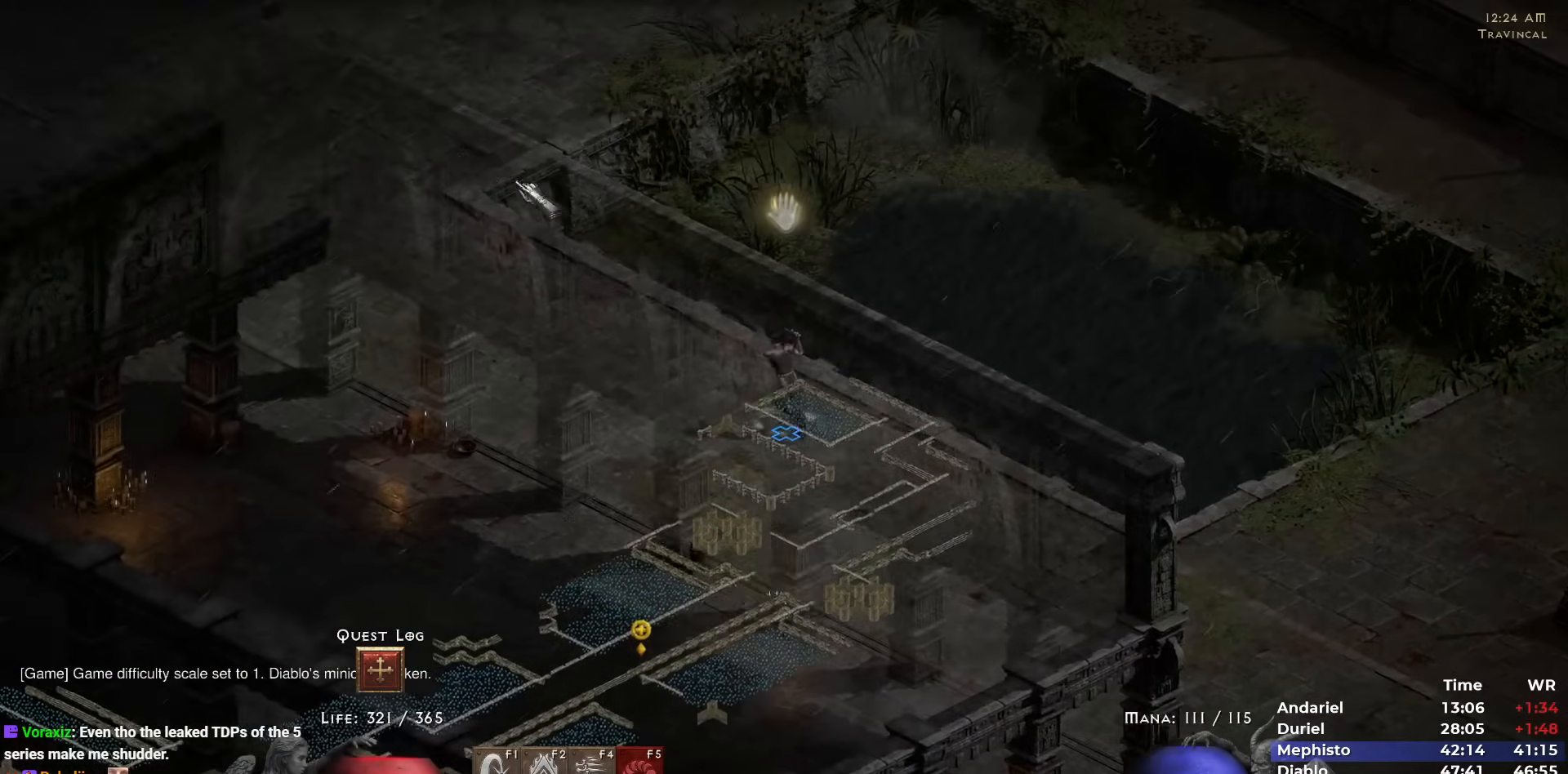
{"keys": [], "mouse": [], "events": [[50, "escape", "down"], [50, "mouse_left", "up"], [67, "shift", "down"], [133, "escape", "up"], [150, "mouse_left", "down"], [233, "mouse_left", "up"], [333, "mouse_left", "down"], [350, "shift", "up"], [433, "mouse_left", "up"]]}
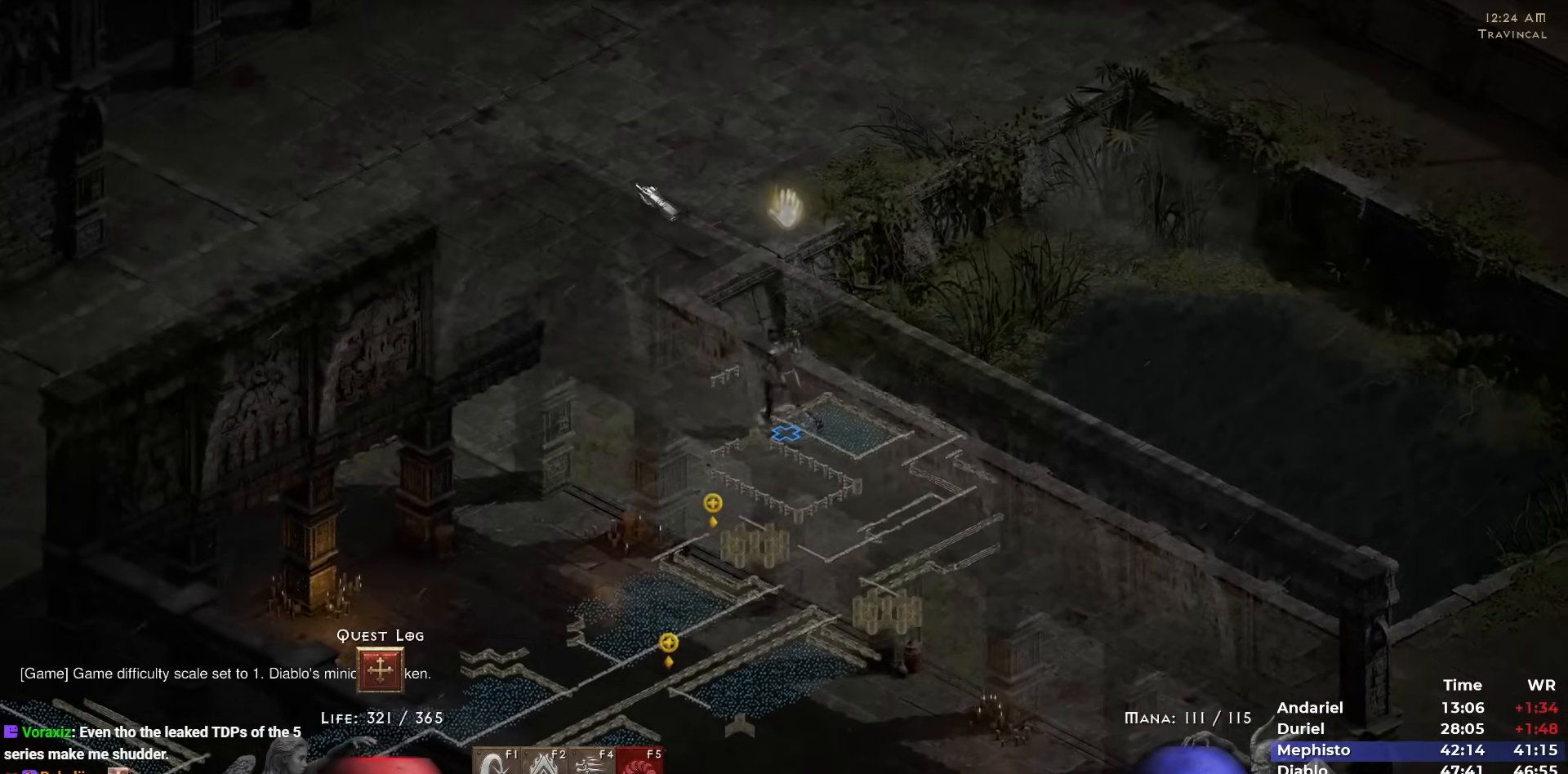
{"keys": [], "mouse": [], "events": [[17, "mouse_left", "down"], [117, "mouse_left", "up"], [200, "mouse_left", "down"], [300, "mouse_left", "up"], [400, "mouse_left", "down"], [483, "mouse_left", "up"]]}
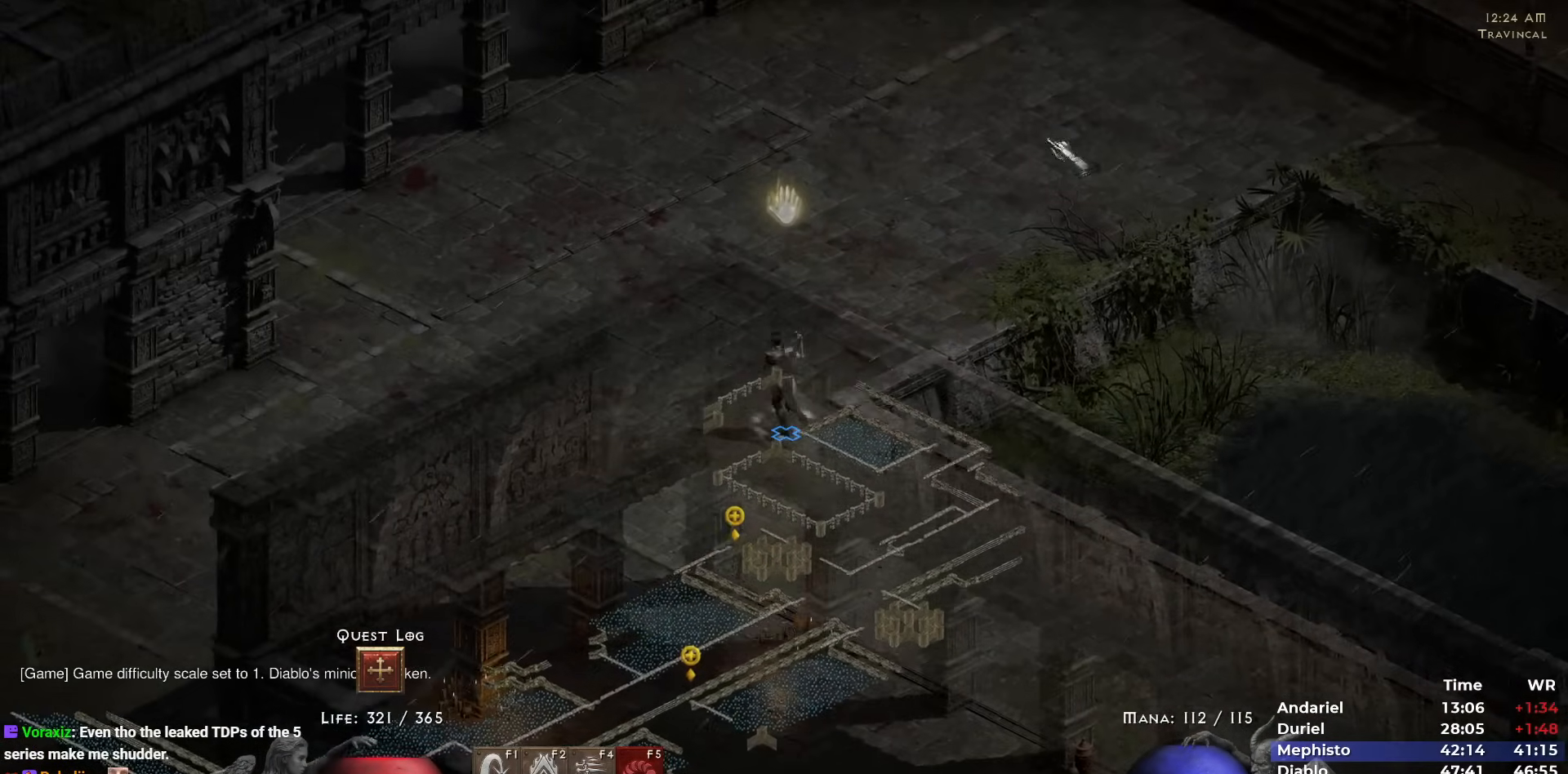
{"keys": ["i"], "mouse": [], "events": [[83, "mouse_left", "down"], [133, "mouse_left", "up"], [233, "mouse_left", "down"], [317, "mouse_left", "up"], [350, "q", "down"], [367, "mouse_left", "down"], [450, "mouse_left", "up"], [500, "i", "down"], [500, "q", "up"]]}
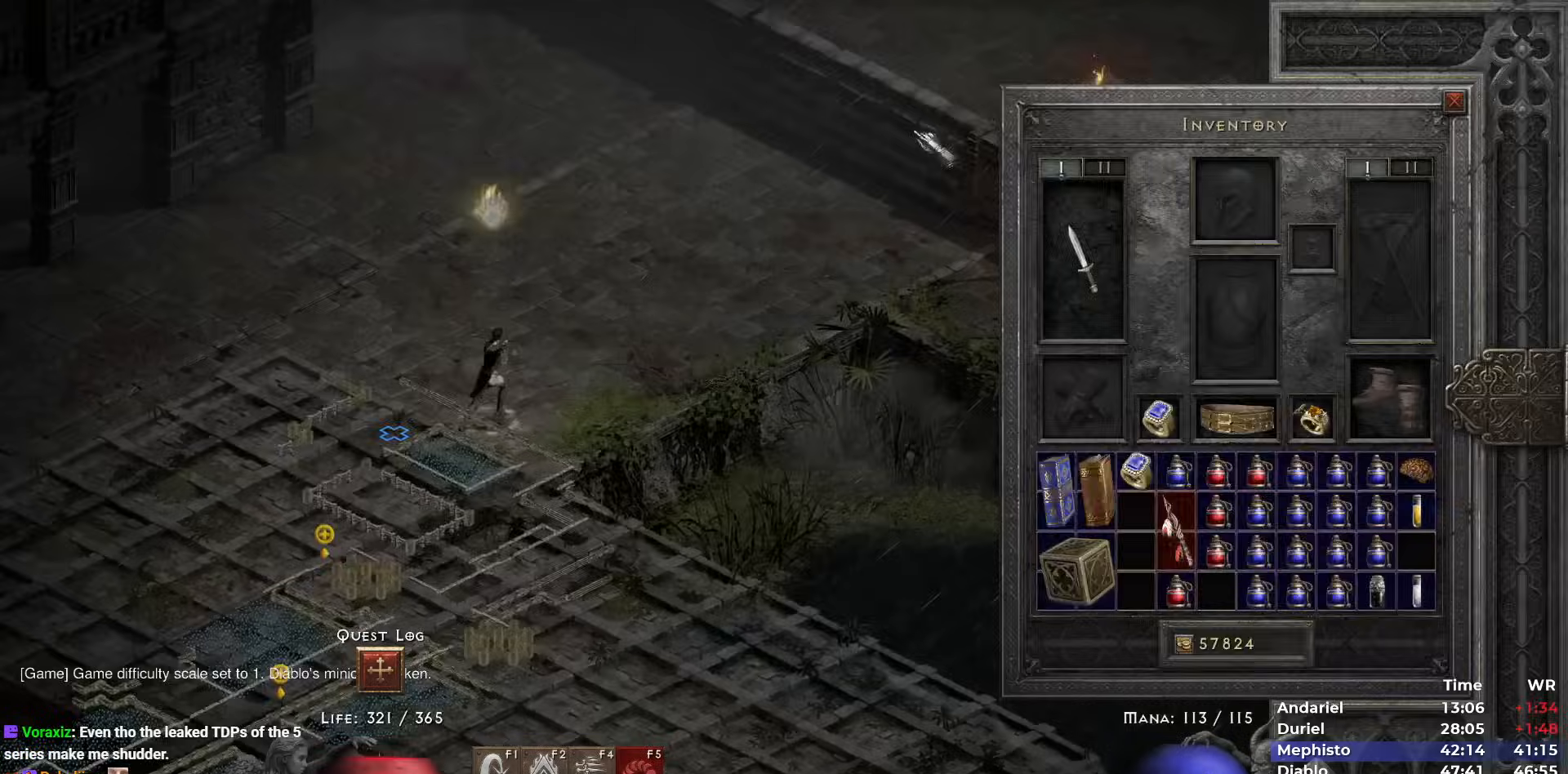
{"keys": [], "mouse": ["left"], "events": [[50, "i", "up"], [100, "i", "down"], [183, "i", "up"], [283, "mouse_left", "down"], [383, "mouse_left", "up"], [433, "mouse_left", "down"]]}
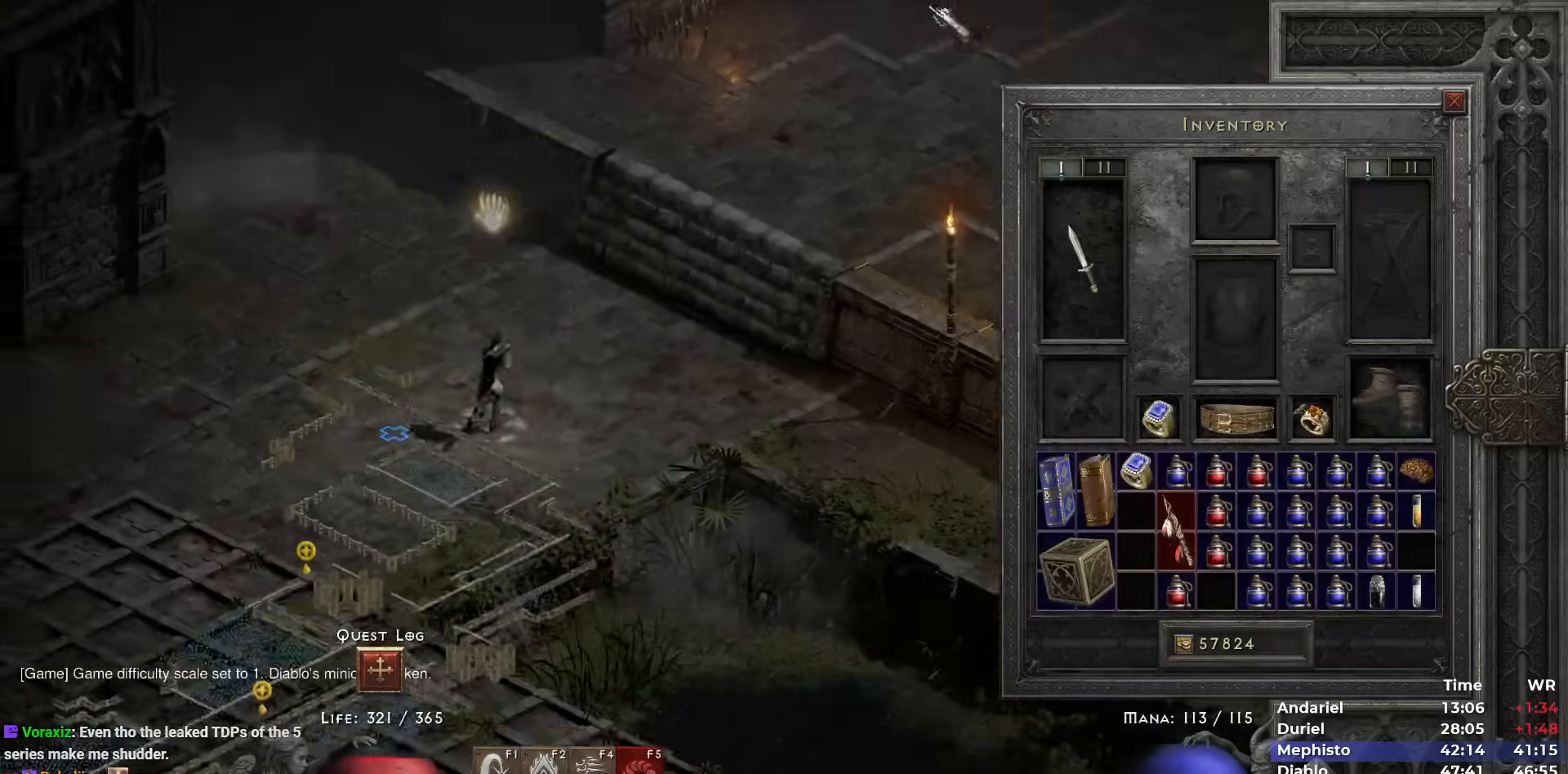
{"keys": [], "mouse": ["right"], "events": [[17, "i", "down"], [17, "mouse_left", "up"], [117, "i", "up"], [433, "mouse_right", "down"]]}
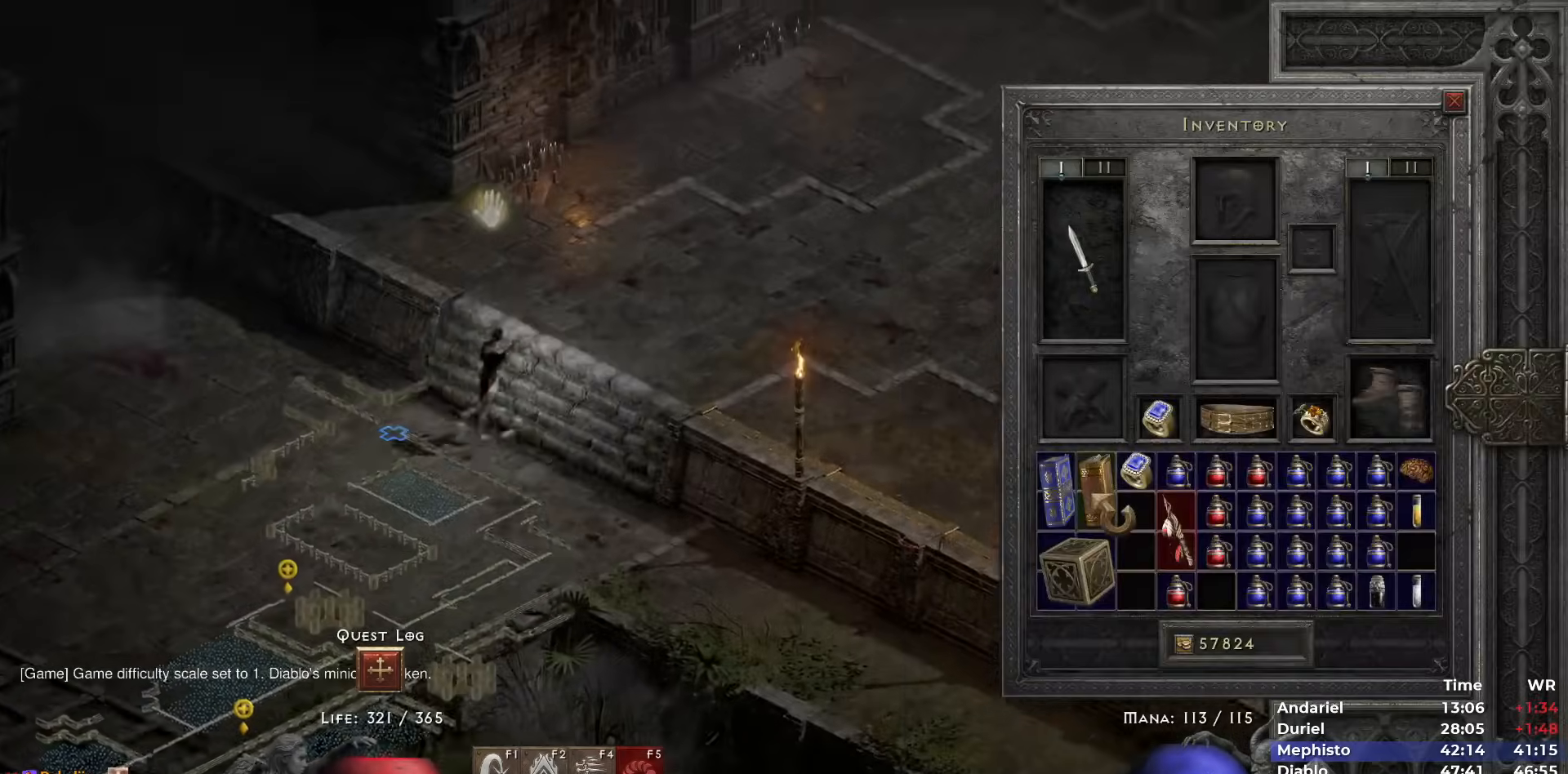
{"keys": [], "mouse": [], "events": [[33, "mouse_right", "up"], [233, "mouse_left", "down"], [317, "mouse_left", "up"]]}